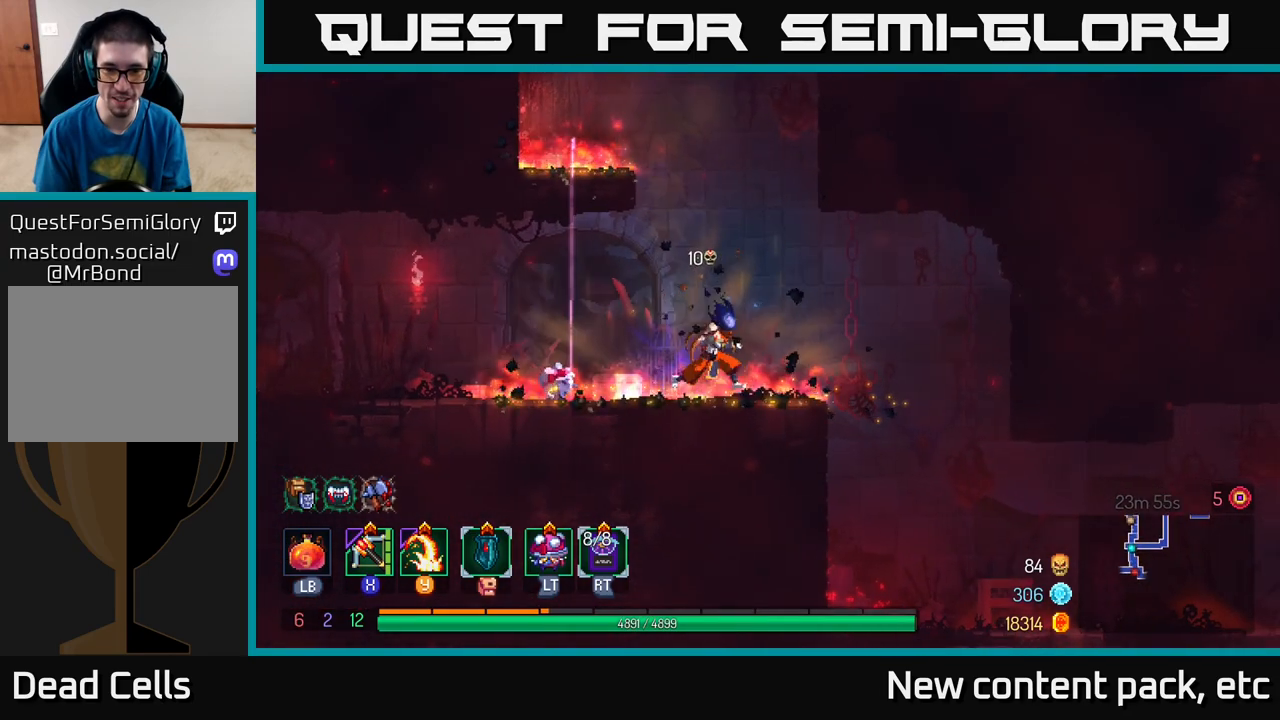
Gameplay with a controller (Xbox layout); each line is a JSON object with the inputs held at the frame after it. "events" lists button and stick changes between this image and that frame as [ms after this image, input, new state], when the widget could be followed in between.
{"buttons": [], "left_stick": "left", "right_stick": "center", "events": [[33, "right_stick", "down"], [267, "left_stick", "left"], [267, "right_stick", "center"]]}
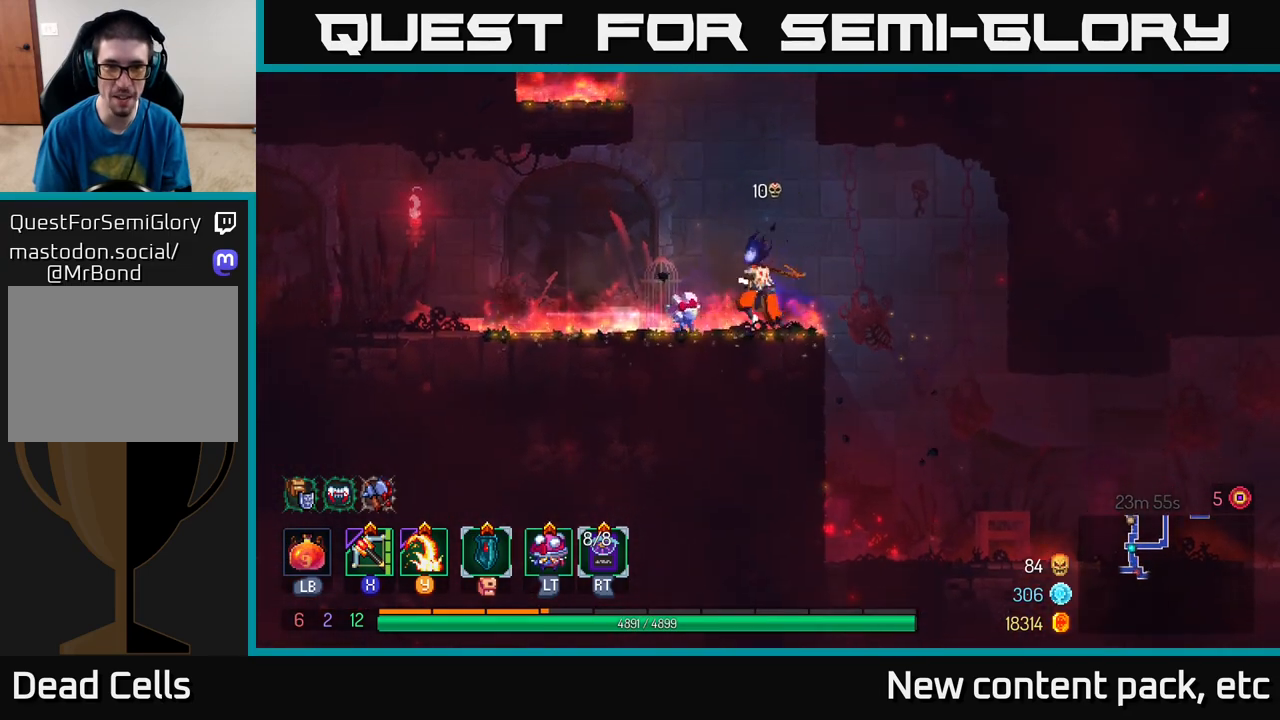
{"buttons": [], "left_stick": "left", "right_stick": "center", "events": [[167, "left_stick", "center"], [250, "left_stick", "left"]]}
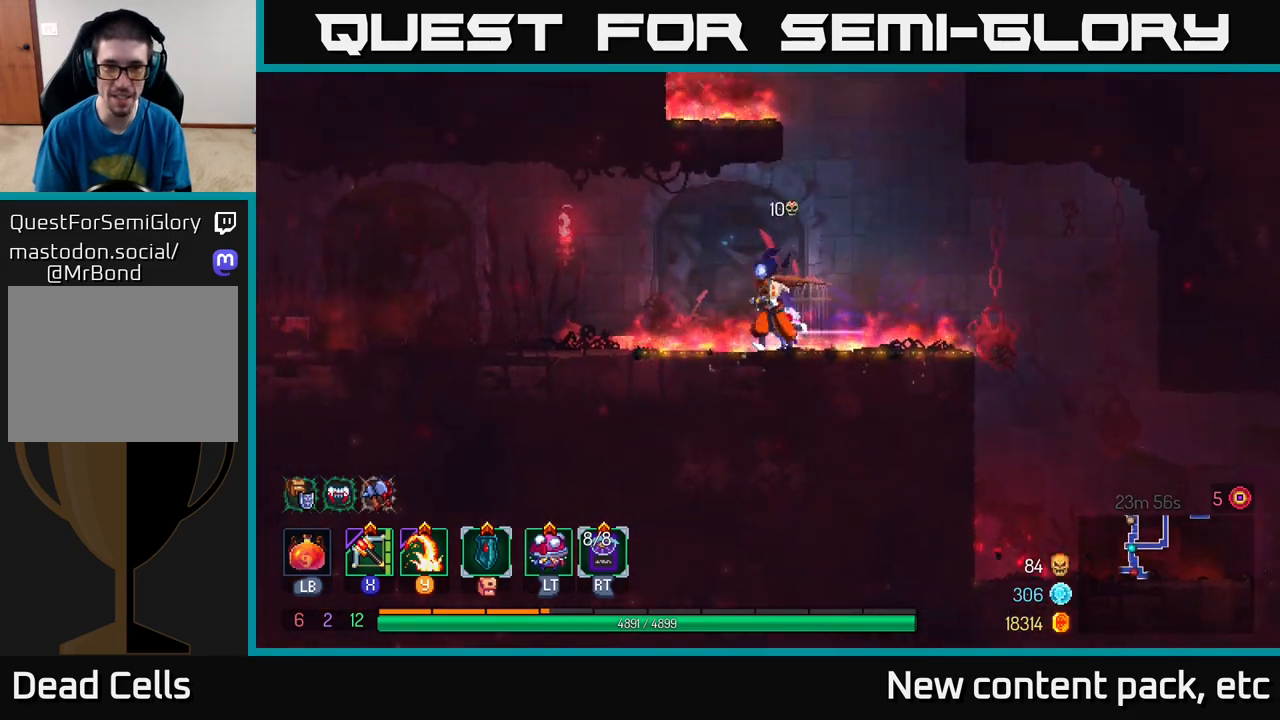
{"buttons": [], "left_stick": "left", "right_stick": "center", "events": []}
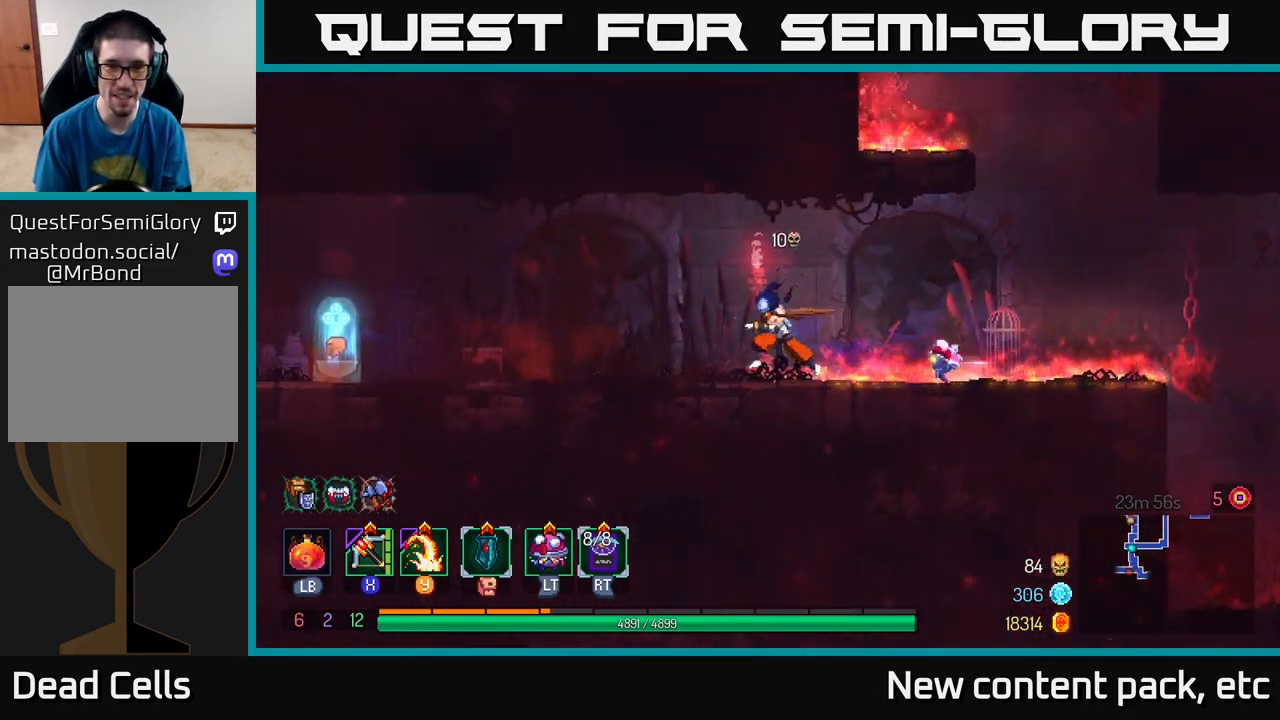
{"buttons": [], "left_stick": "left", "right_stick": "center", "events": []}
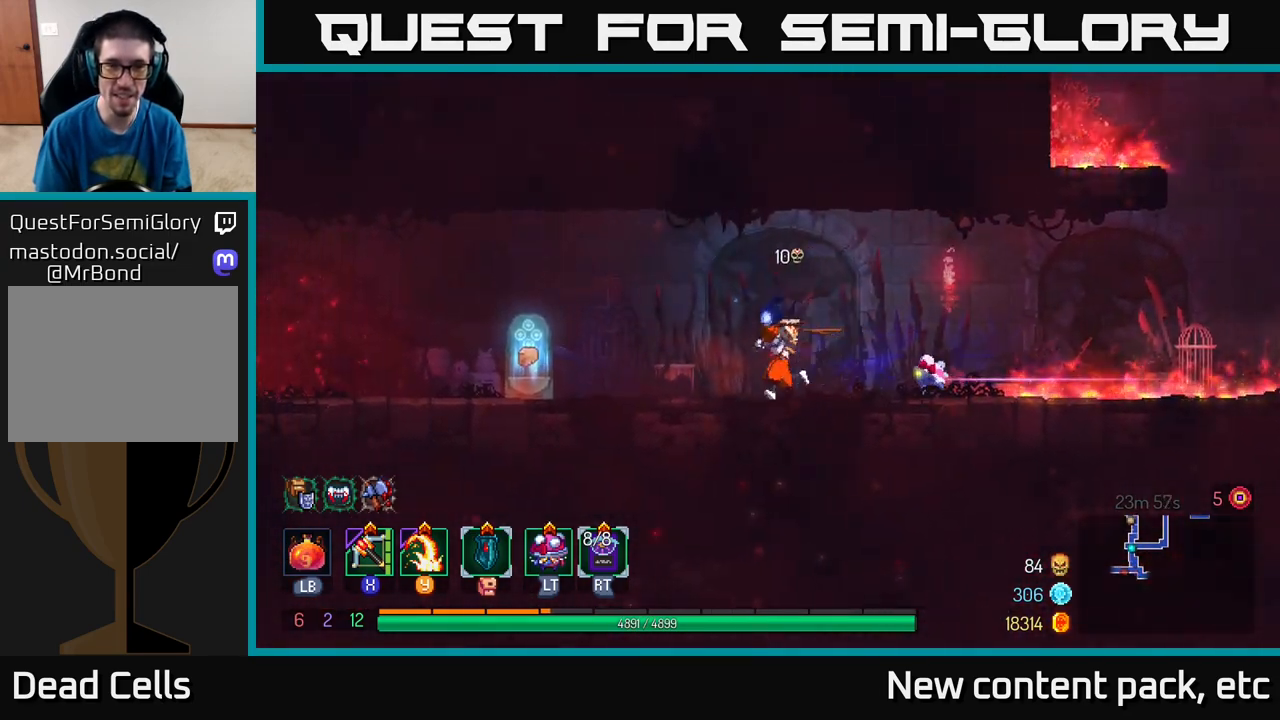
{"buttons": ["R1"], "left_stick": "left", "right_stick": "center", "events": [[117, "B", "down"], [233, "B", "up"], [467, "R1", "down"]]}
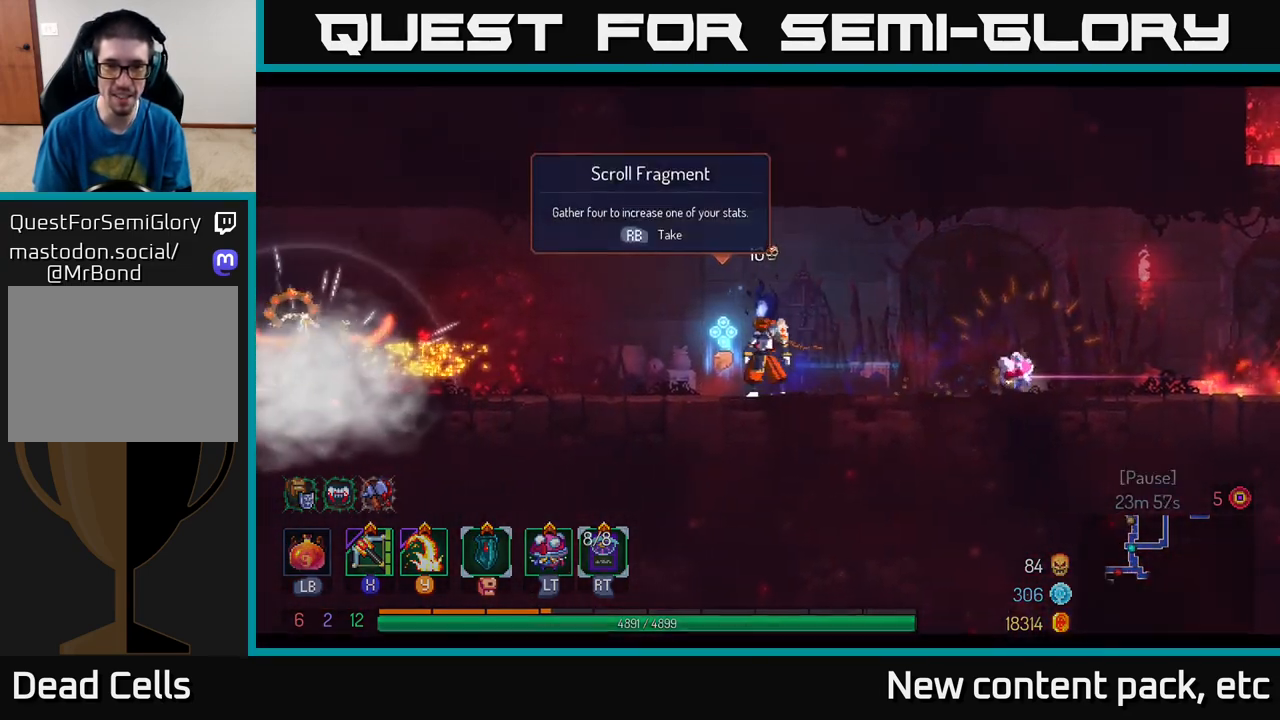
{"buttons": [], "left_stick": "center", "right_stick": "center", "events": [[67, "R1", "up"], [133, "R1", "down"], [200, "left_stick", "center"], [217, "R1", "up"]]}
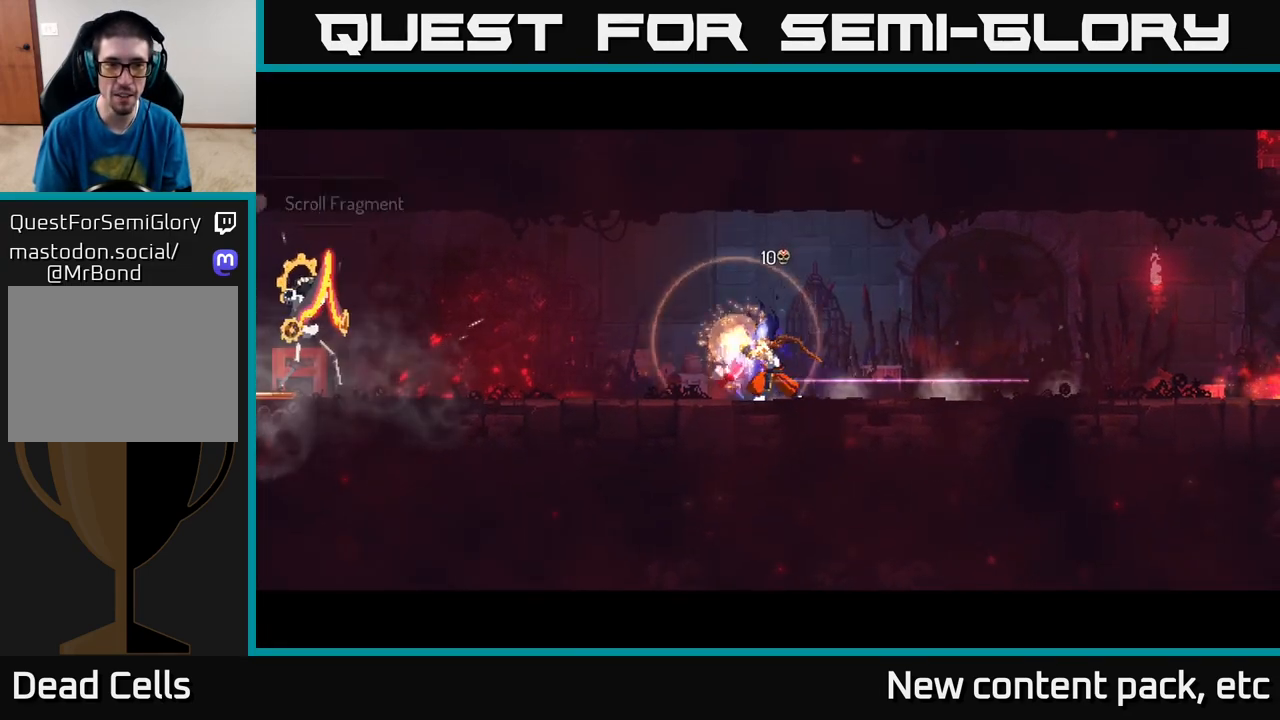
{"buttons": [], "left_stick": "left", "right_stick": "center", "events": [[267, "left_stick", "left"]]}
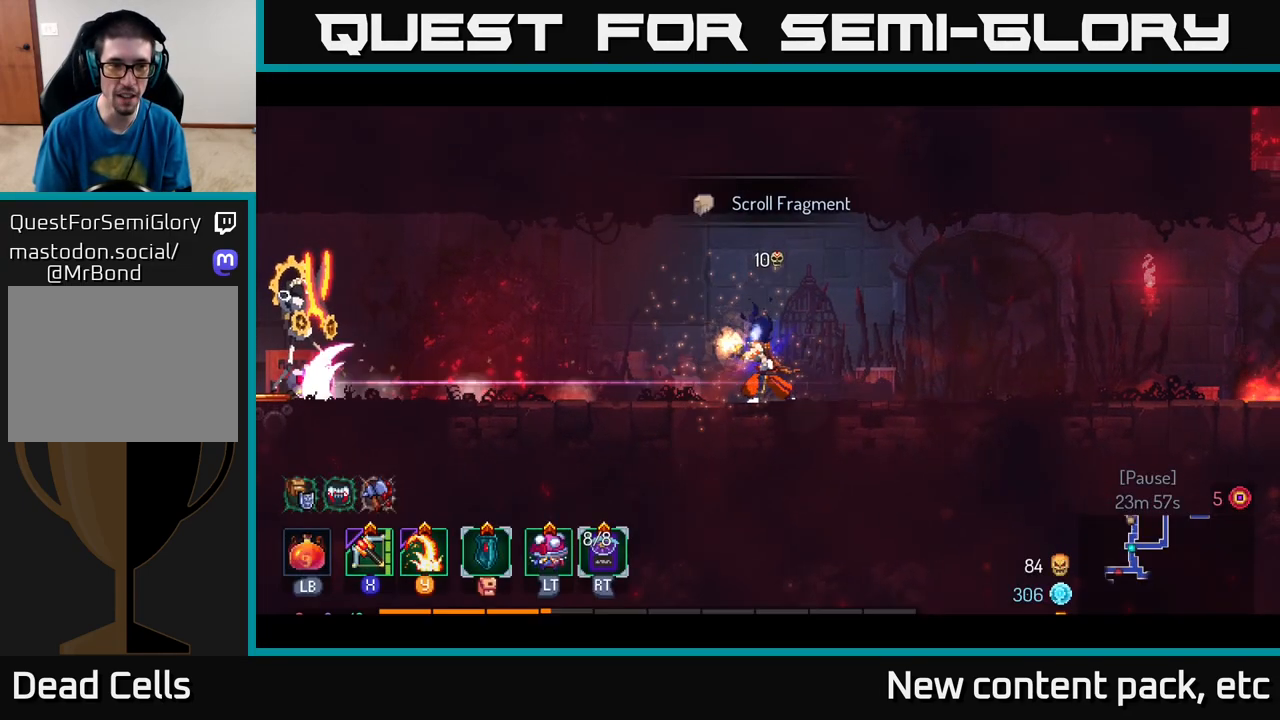
{"buttons": ["X"], "left_stick": "left", "right_stick": "center", "events": [[217, "left_stick", "center"], [350, "left_stick", "left"], [450, "X", "down"]]}
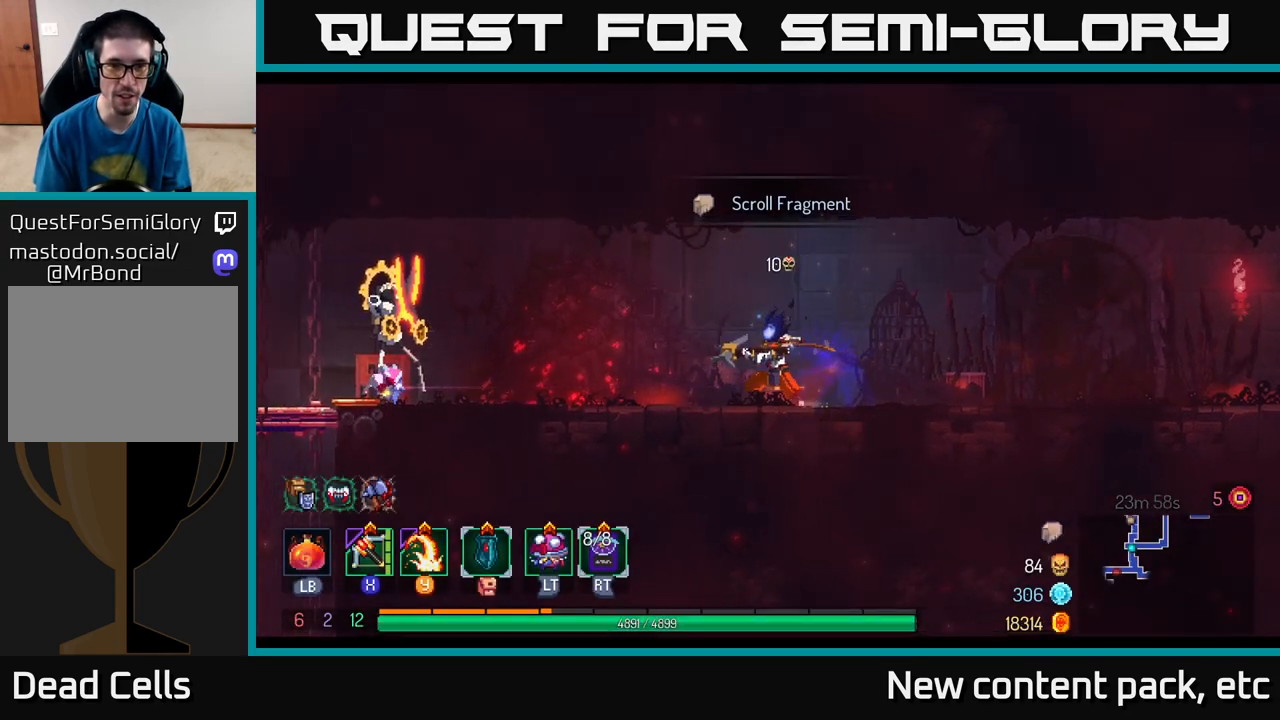
{"buttons": [], "left_stick": "left", "right_stick": "center", "events": [[17, "X", "up"], [383, "left_stick", "center"], [467, "left_stick", "left"]]}
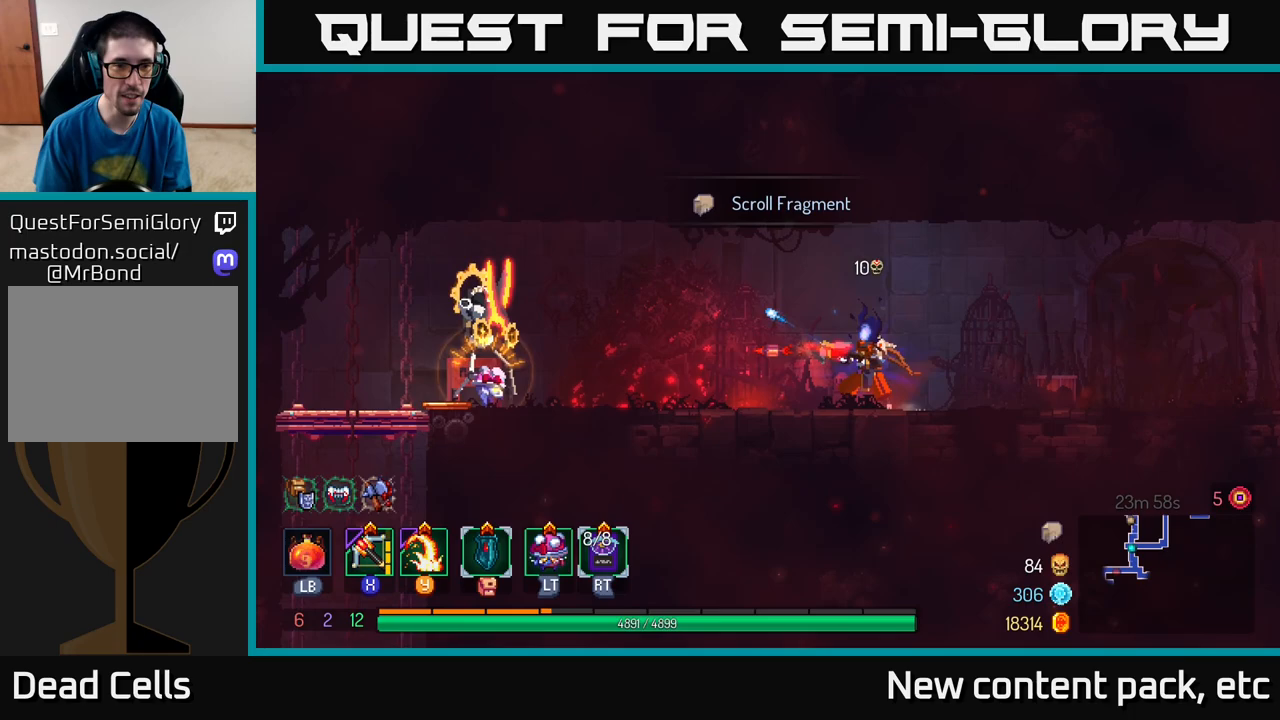
{"buttons": [], "left_stick": "left", "right_stick": "center", "events": [[150, "B", "down"], [300, "B", "up"]]}
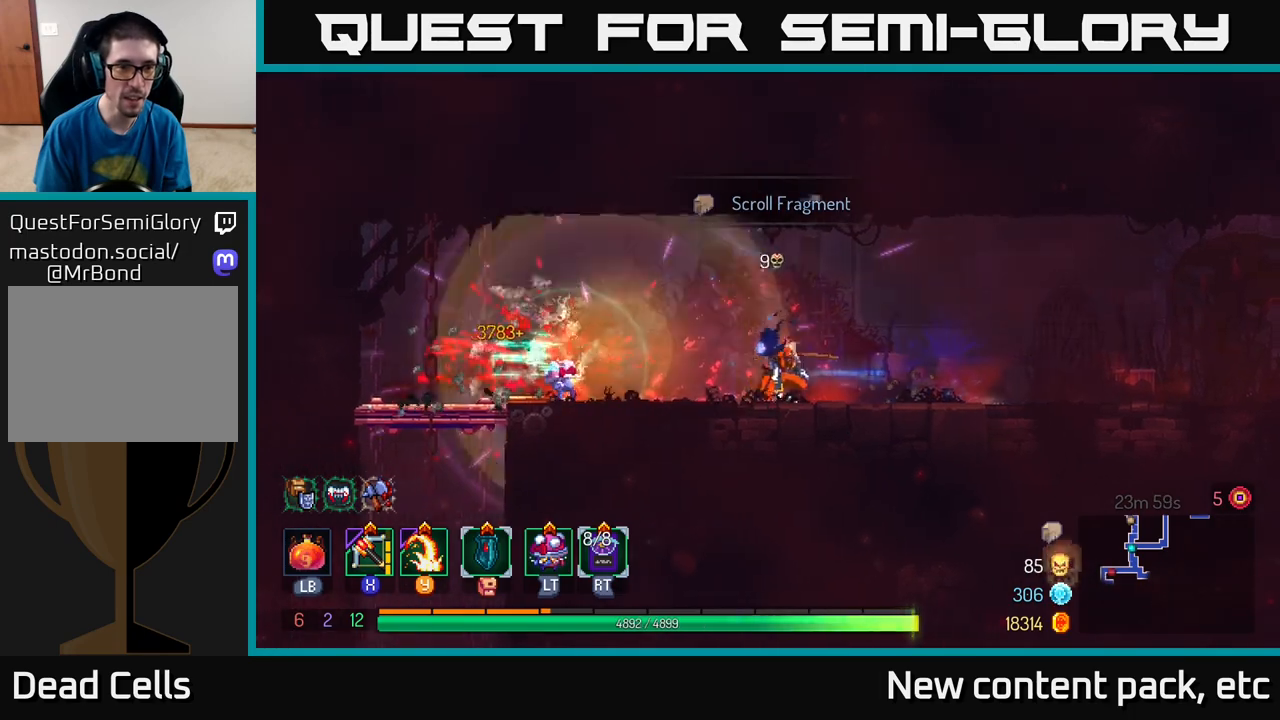
{"buttons": [], "left_stick": "center", "right_stick": "center", "events": [[83, "X", "down"], [150, "X", "up"], [333, "left_stick", "center"]]}
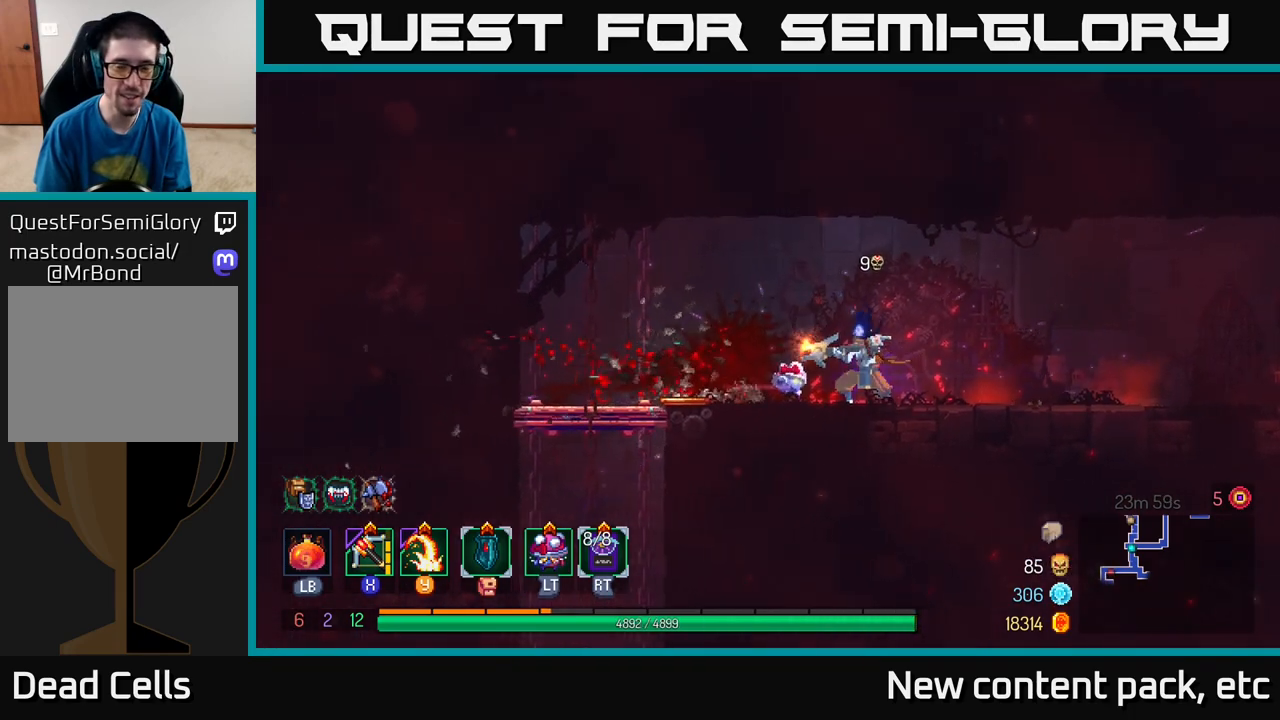
{"buttons": [], "left_stick": "right", "right_stick": "center", "events": [[200, "left_stick", "right"]]}
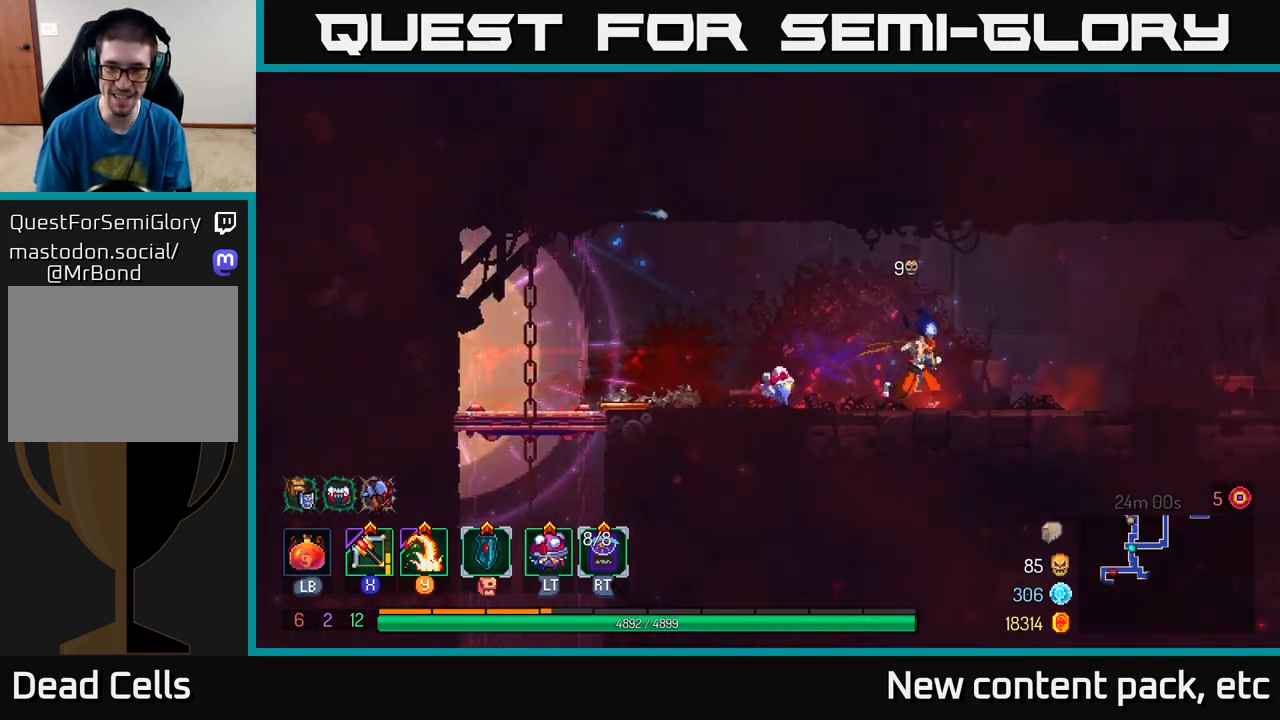
{"buttons": [], "left_stick": "left", "right_stick": "center", "events": [[167, "left_stick", "center"], [233, "left_stick", "left"]]}
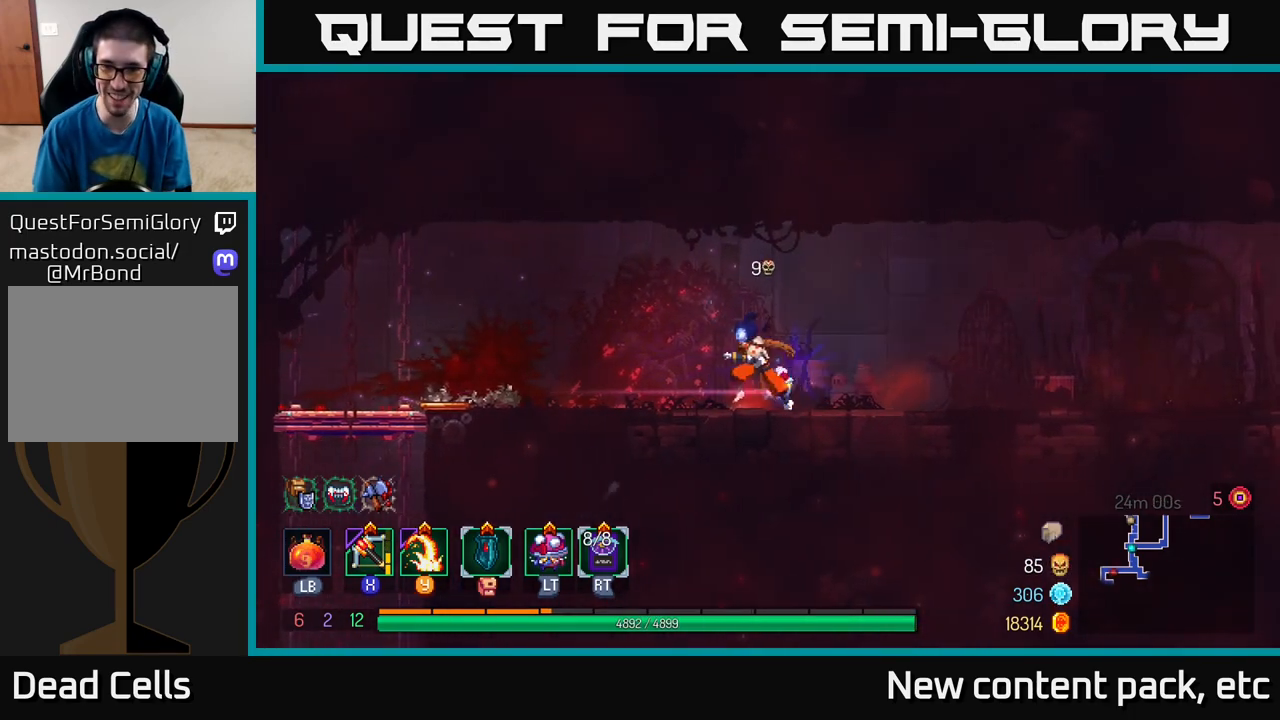
{"buttons": [], "left_stick": "left", "right_stick": "center", "events": [[83, "B", "down"], [250, "B", "up"]]}
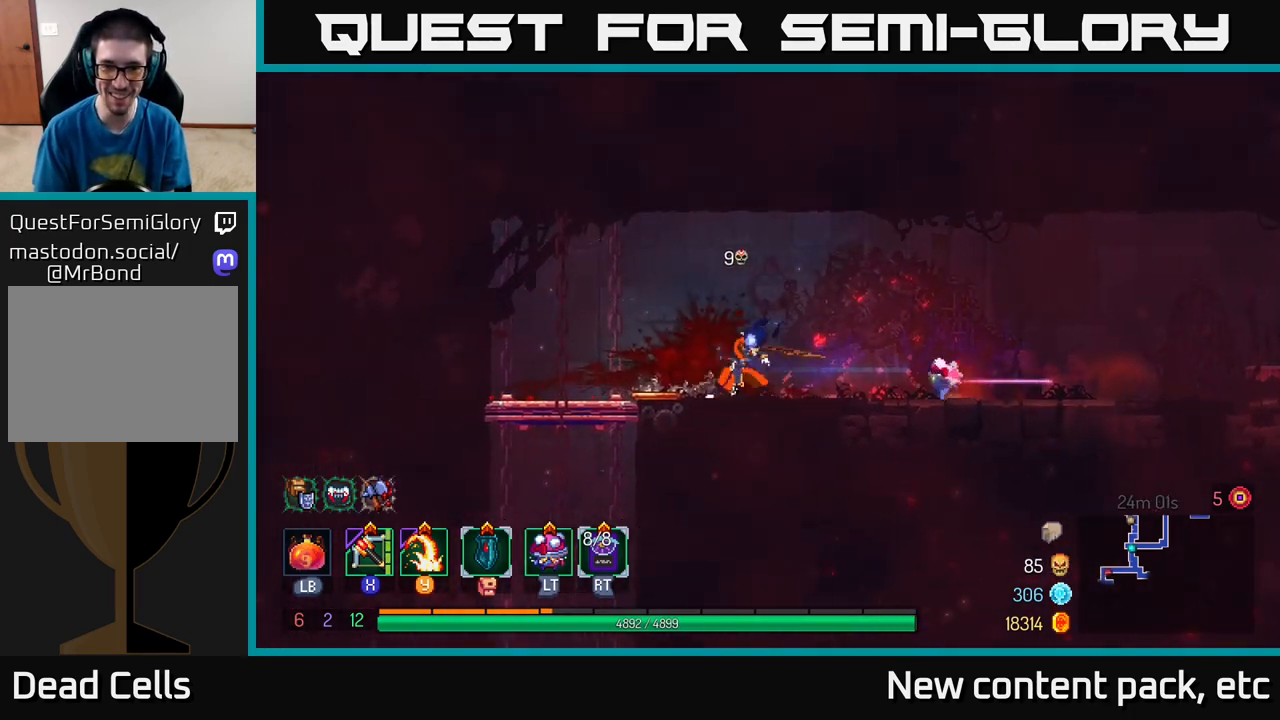
{"buttons": [], "left_stick": "down", "right_stick": "center", "events": [[450, "left_stick", "down"]]}
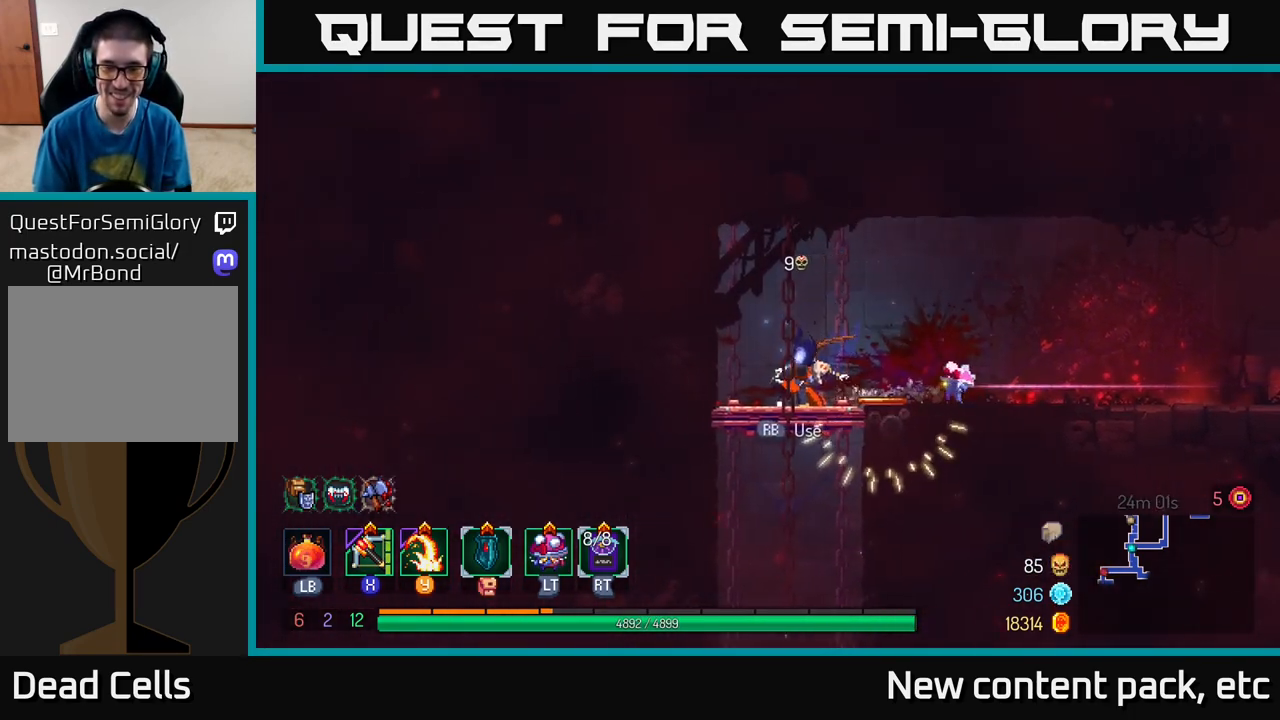
{"buttons": [], "left_stick": "down", "right_stick": "center", "events": [[267, "A", "down"], [333, "A", "up"], [383, "A", "down"], [467, "A", "up"]]}
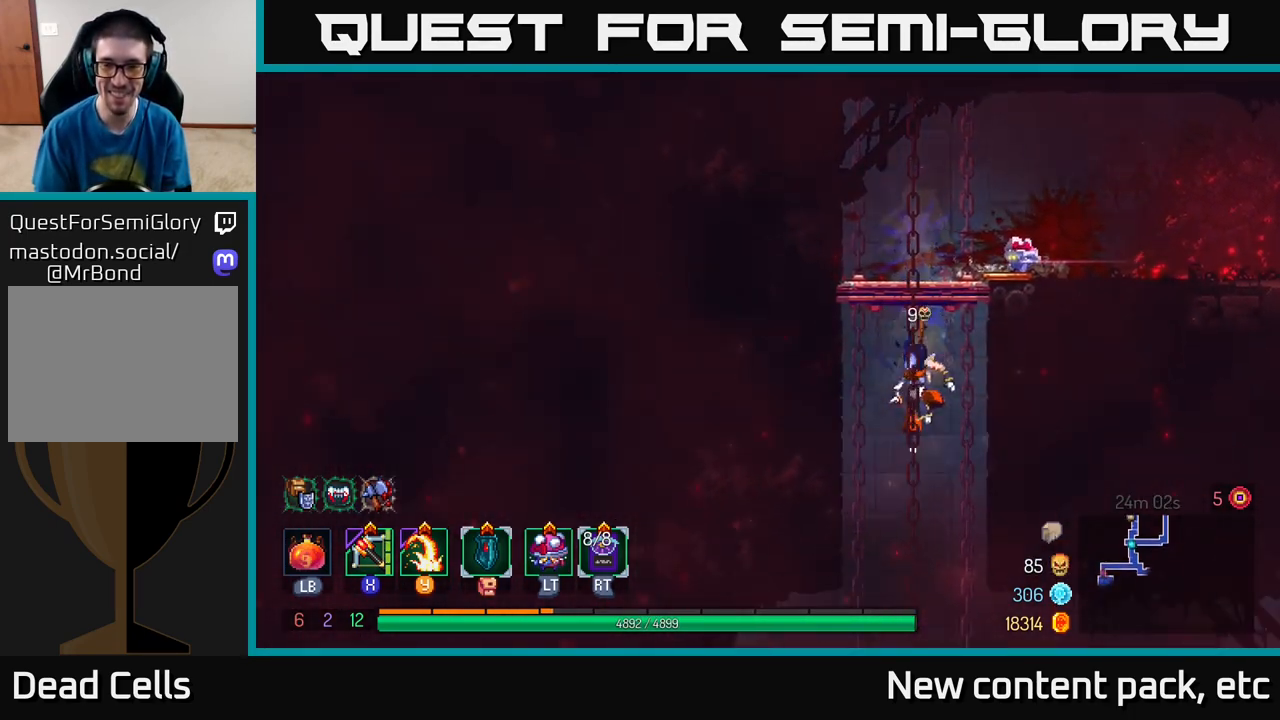
{"buttons": [], "left_stick": "center", "right_stick": "center", "events": [[133, "left_stick", "center"]]}
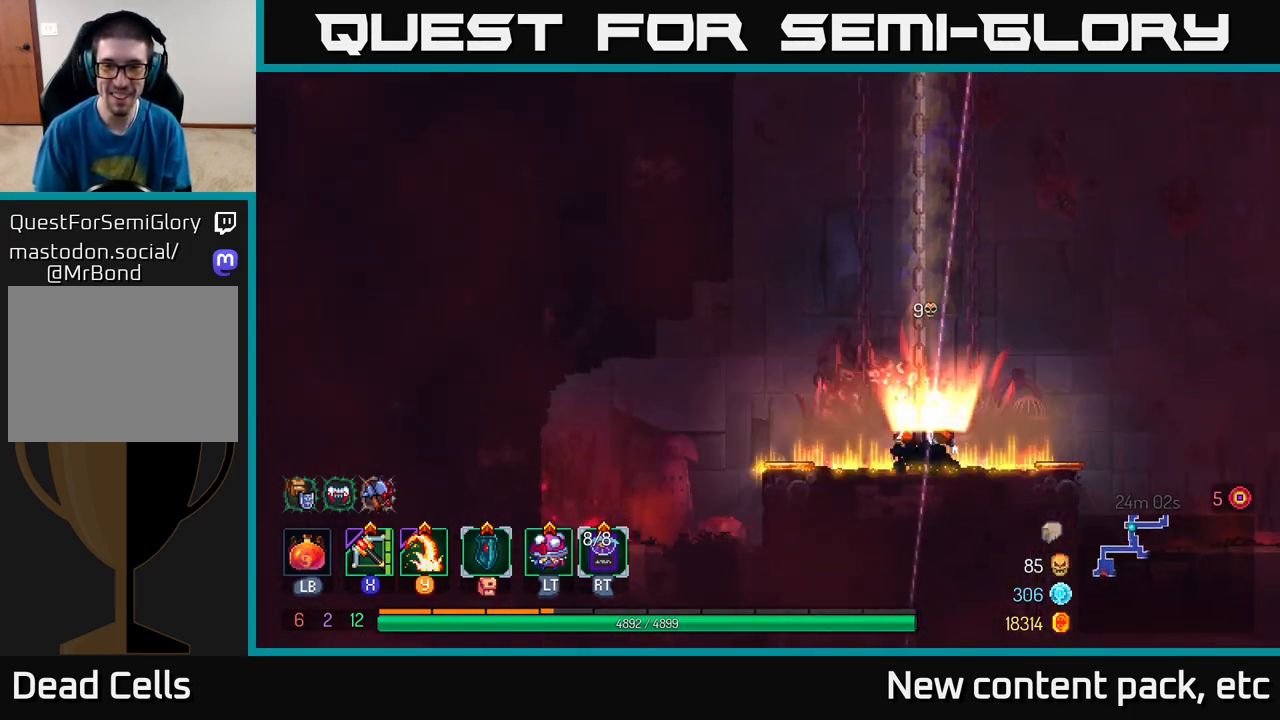
{"buttons": ["B"], "left_stick": "right", "right_stick": "center", "events": [[217, "left_stick", "right"], [383, "B", "down"]]}
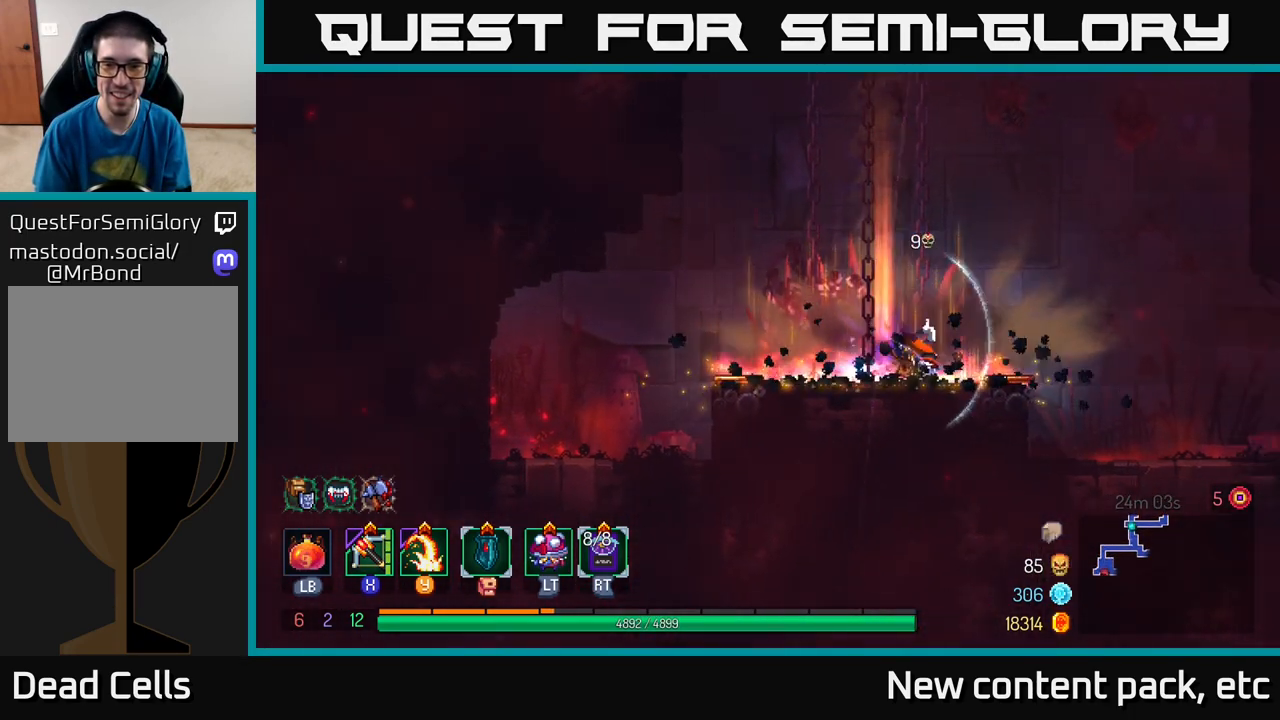
{"buttons": [], "left_stick": "right", "right_stick": "center", "events": [[17, "B", "up"]]}
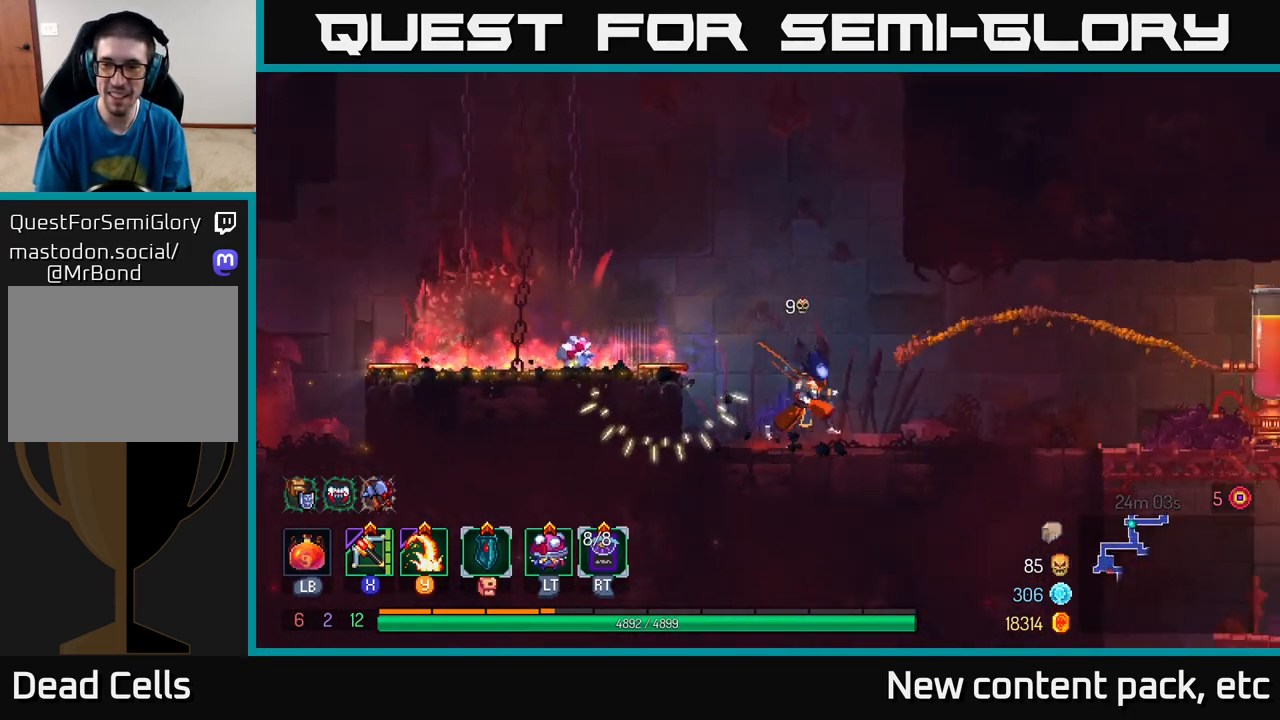
{"buttons": [], "left_stick": "left", "right_stick": "center", "events": [[250, "X", "down"], [317, "X", "up"], [500, "left_stick", "left"]]}
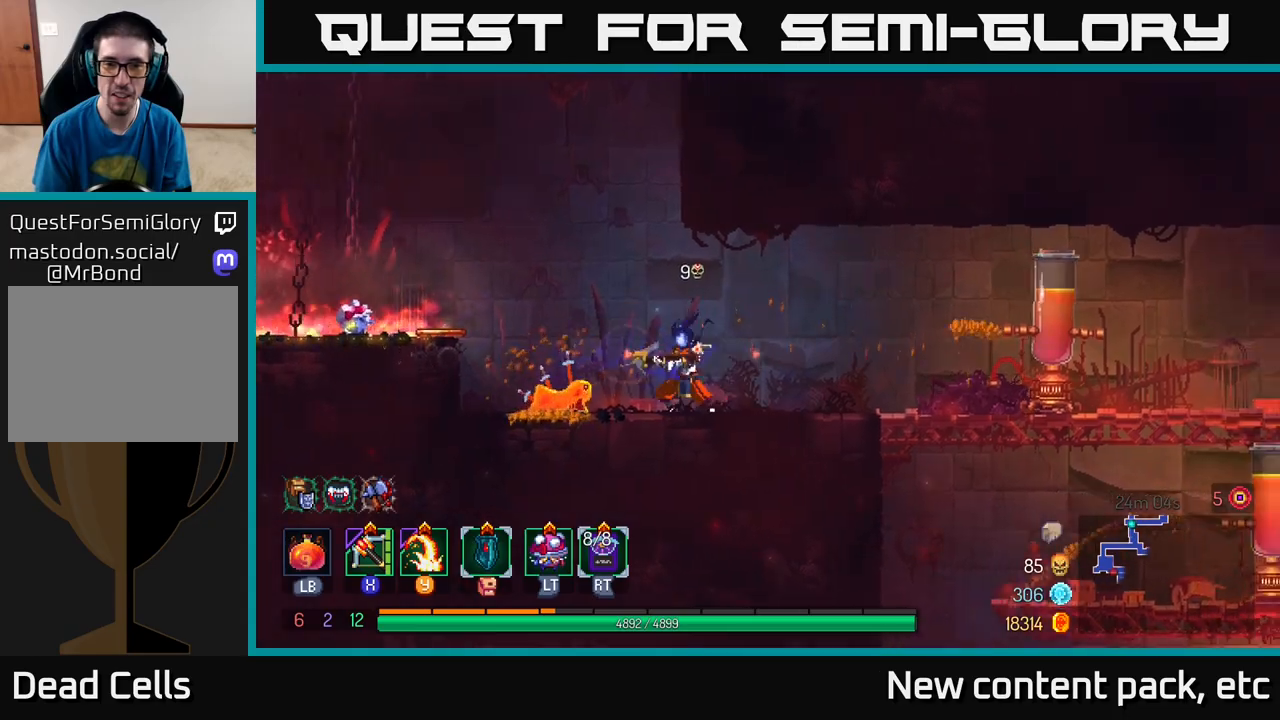
{"buttons": [], "left_stick": "right", "right_stick": "center", "events": [[300, "left_stick", "down"], [367, "left_stick", "right"]]}
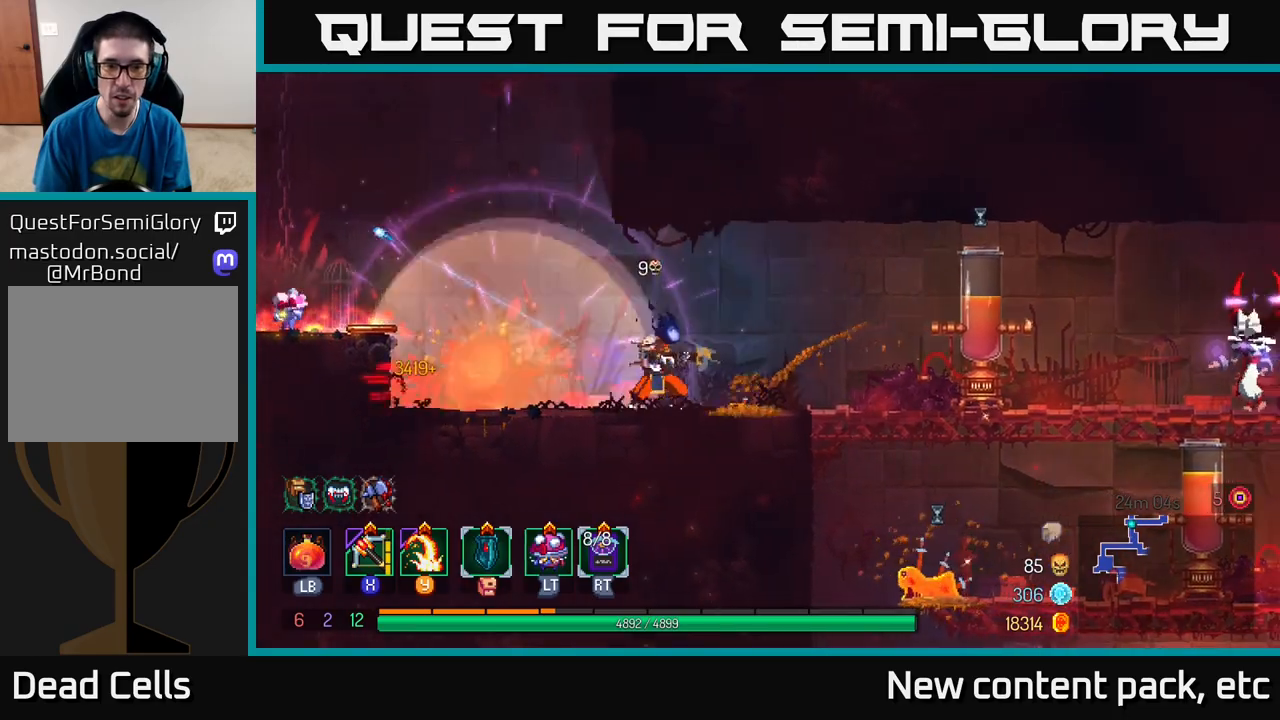
{"buttons": ["Y"], "left_stick": "right", "right_stick": "center", "events": [[117, "B", "down"], [333, "B", "up"], [450, "Y", "down"]]}
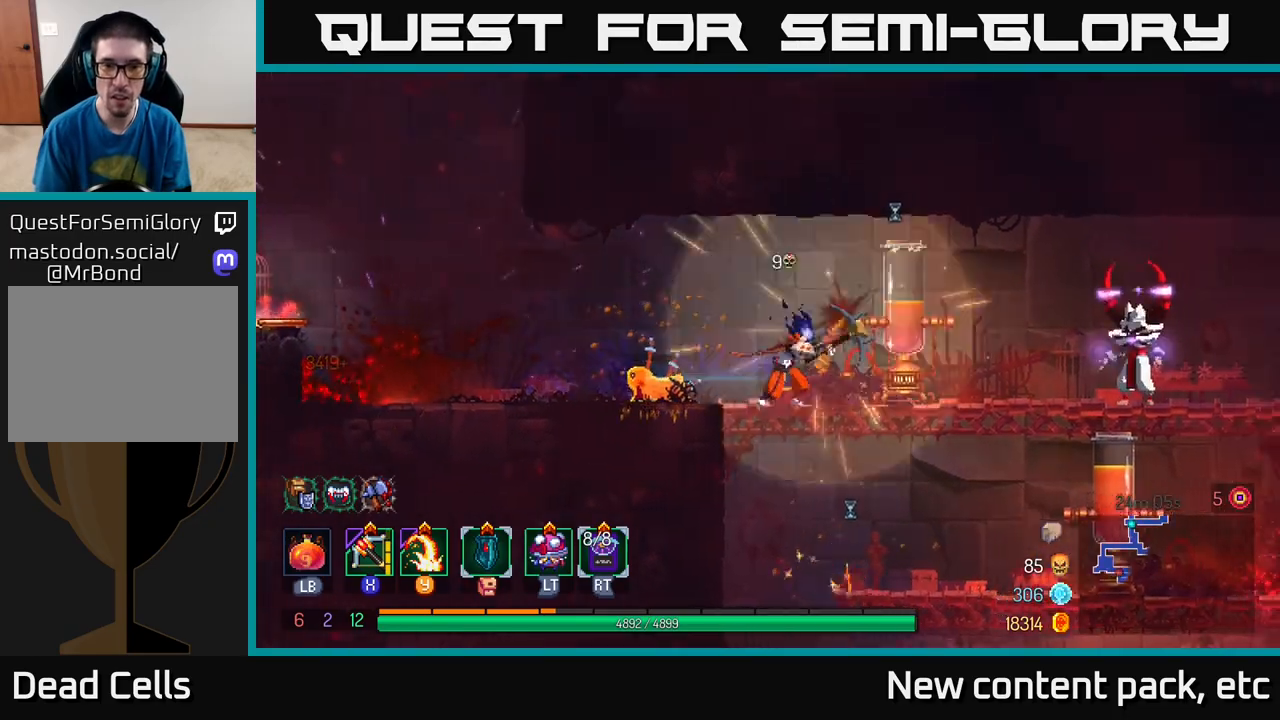
{"buttons": [], "left_stick": "right", "right_stick": "center", "events": [[33, "Y", "up"]]}
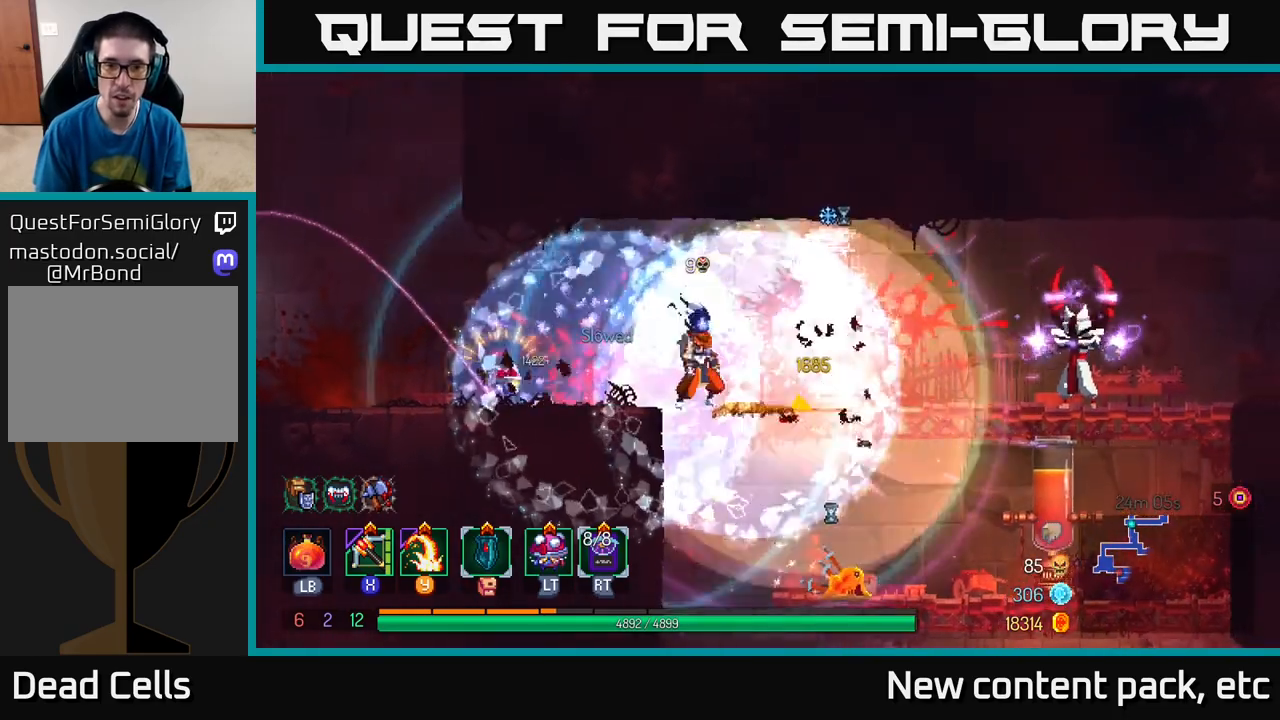
{"buttons": [], "left_stick": "right", "right_stick": "center", "events": []}
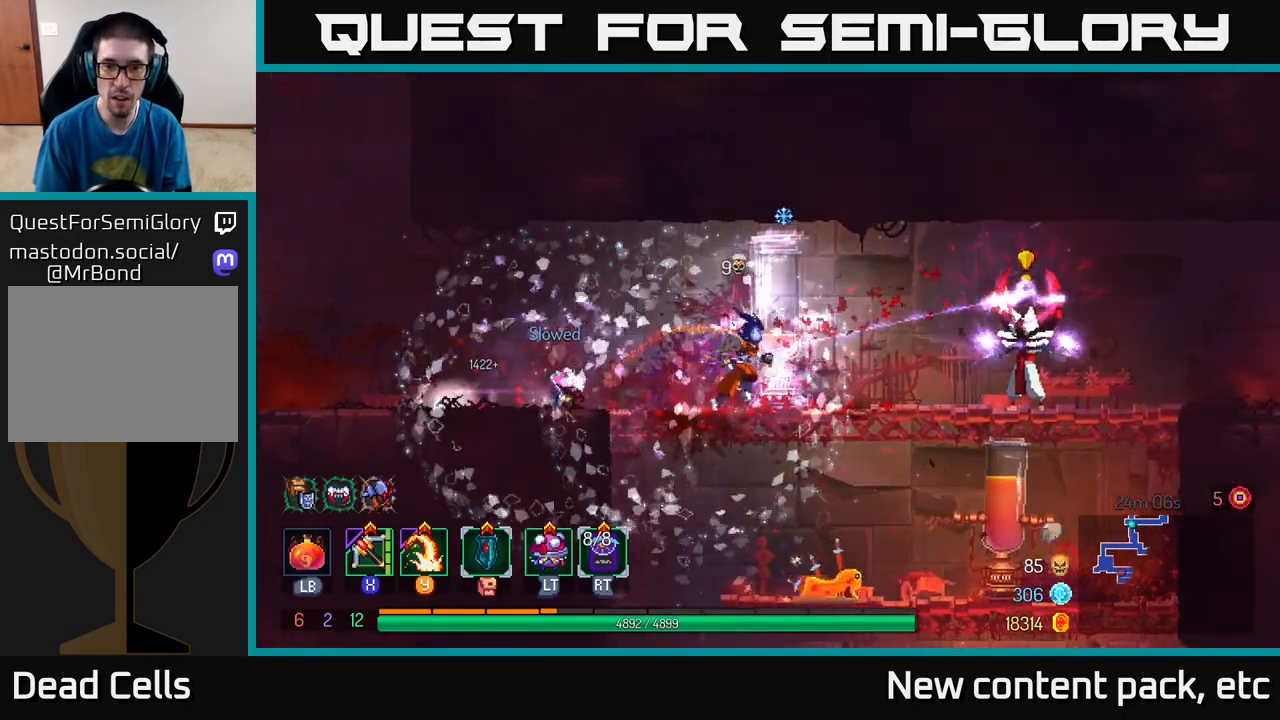
{"buttons": ["Y"], "left_stick": "right", "right_stick": "center", "events": [[67, "B", "down"], [350, "B", "up"], [500, "Y", "down"]]}
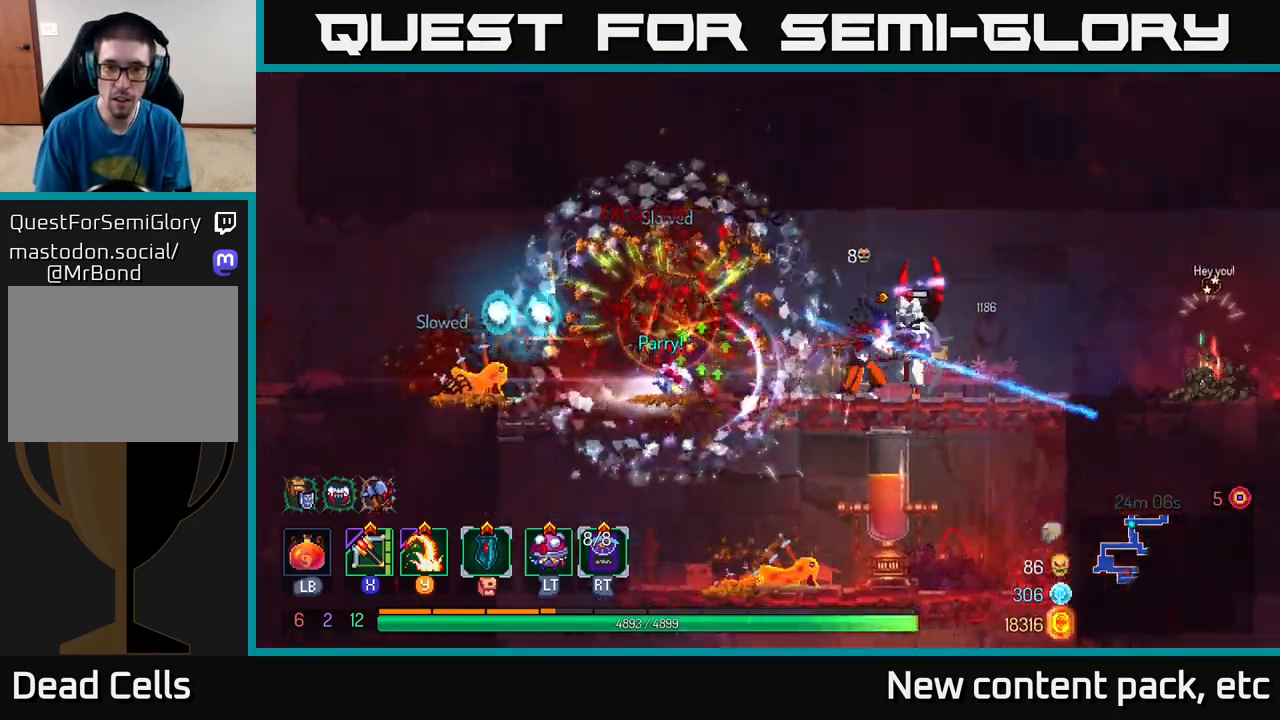
{"buttons": [], "left_stick": "right", "right_stick": "center", "events": [[100, "Y", "up"]]}
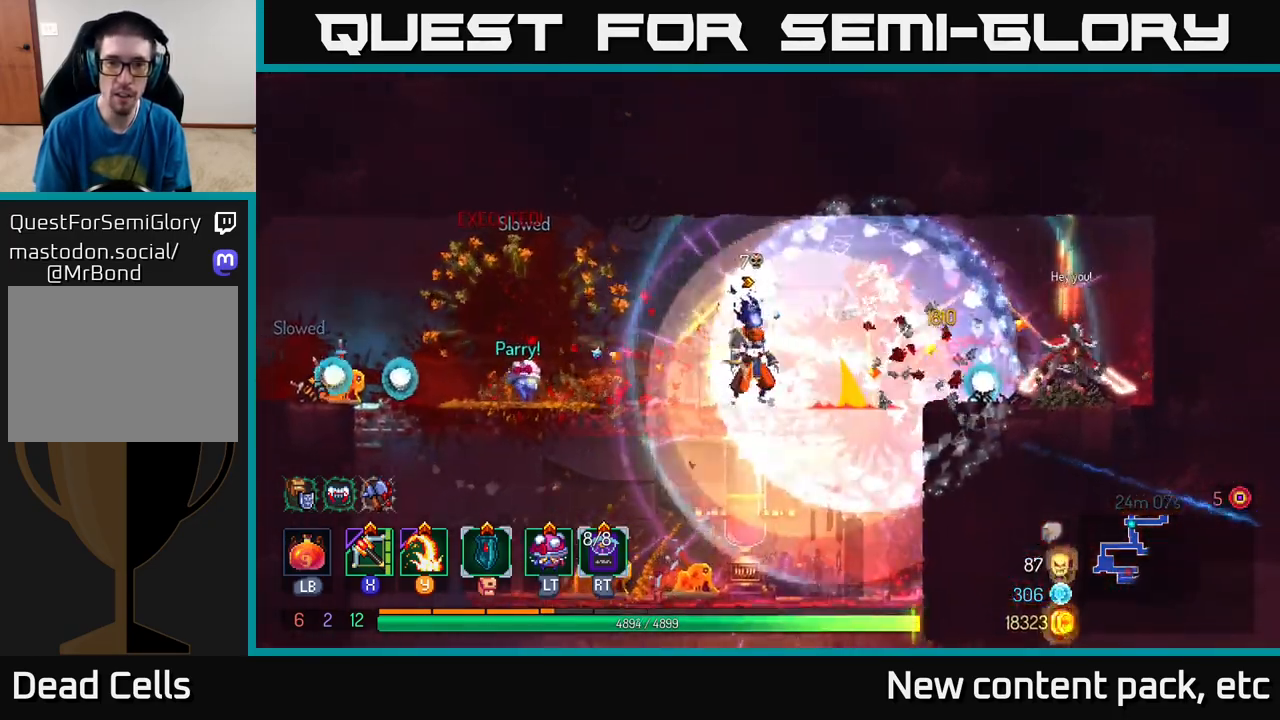
{"buttons": [], "left_stick": "right", "right_stick": "center", "events": [[83, "X", "down"], [200, "X", "up"]]}
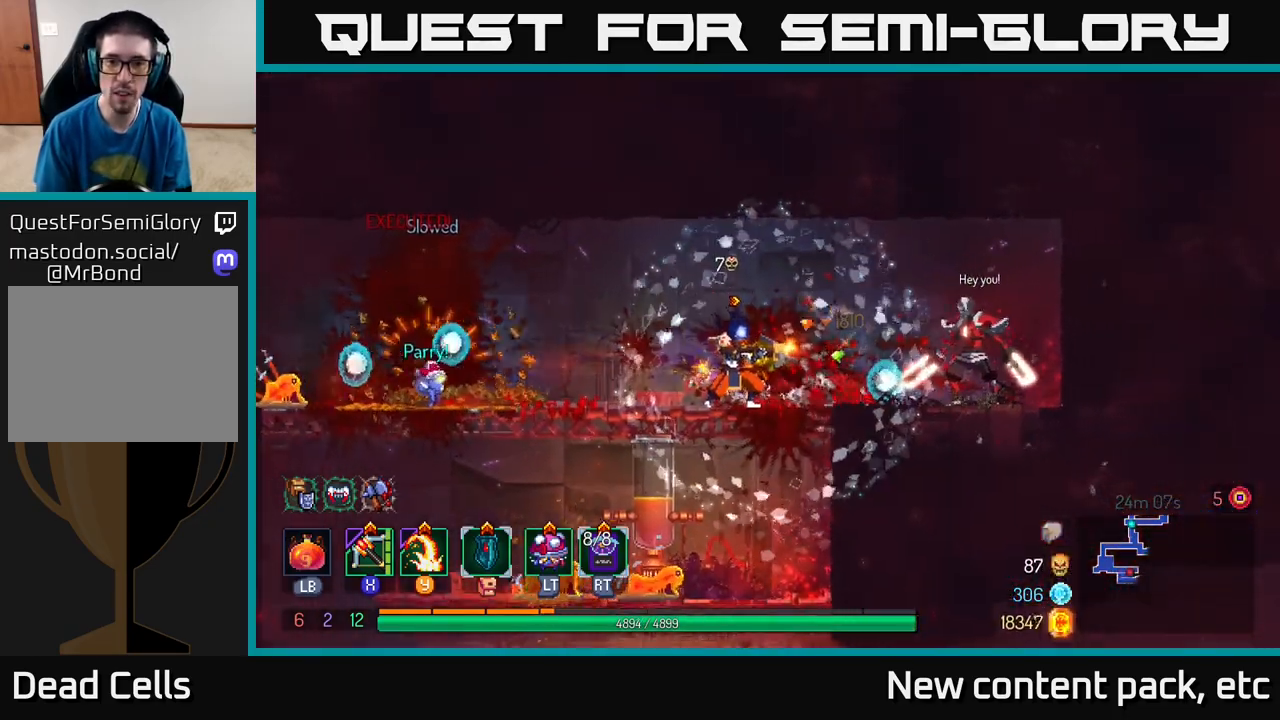
{"buttons": ["B"], "left_stick": "right", "right_stick": "center", "events": [[150, "left_stick", "center"], [233, "left_stick", "right"], [450, "B", "down"]]}
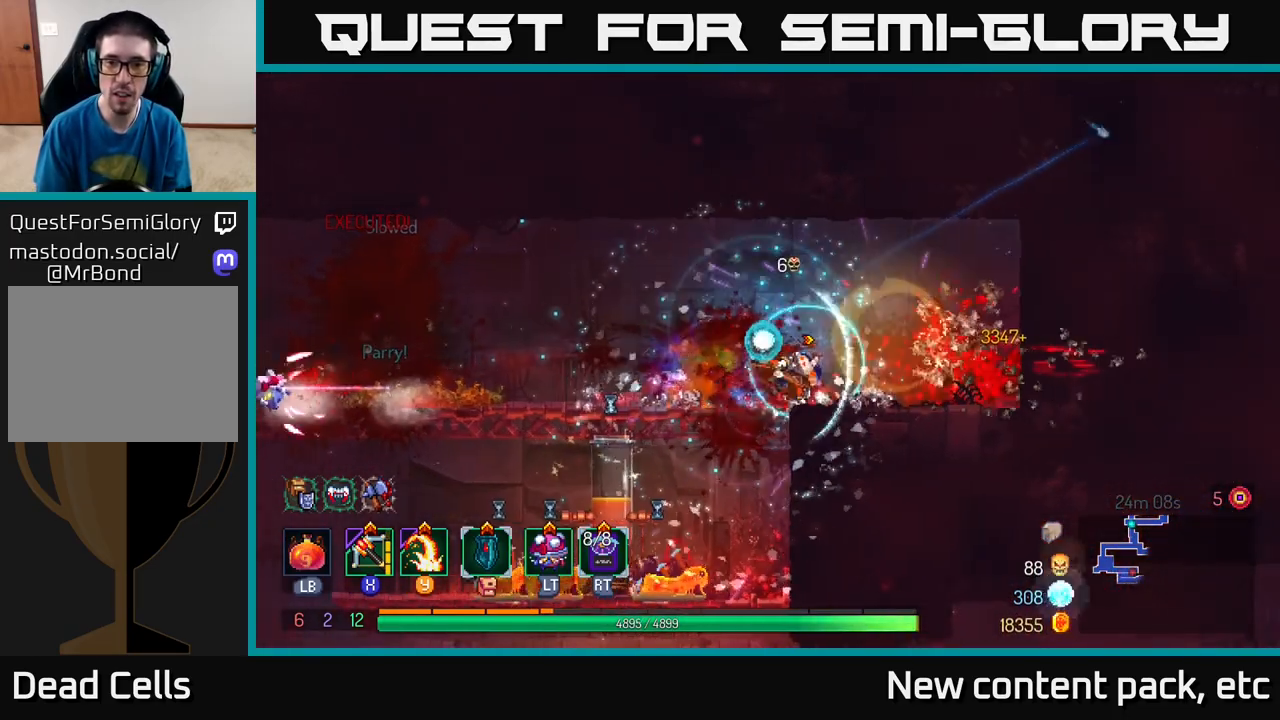
{"buttons": [], "left_stick": "left", "right_stick": "center", "events": [[100, "B", "up"], [233, "X", "down"], [283, "left_stick", "left"], [333, "X", "up"]]}
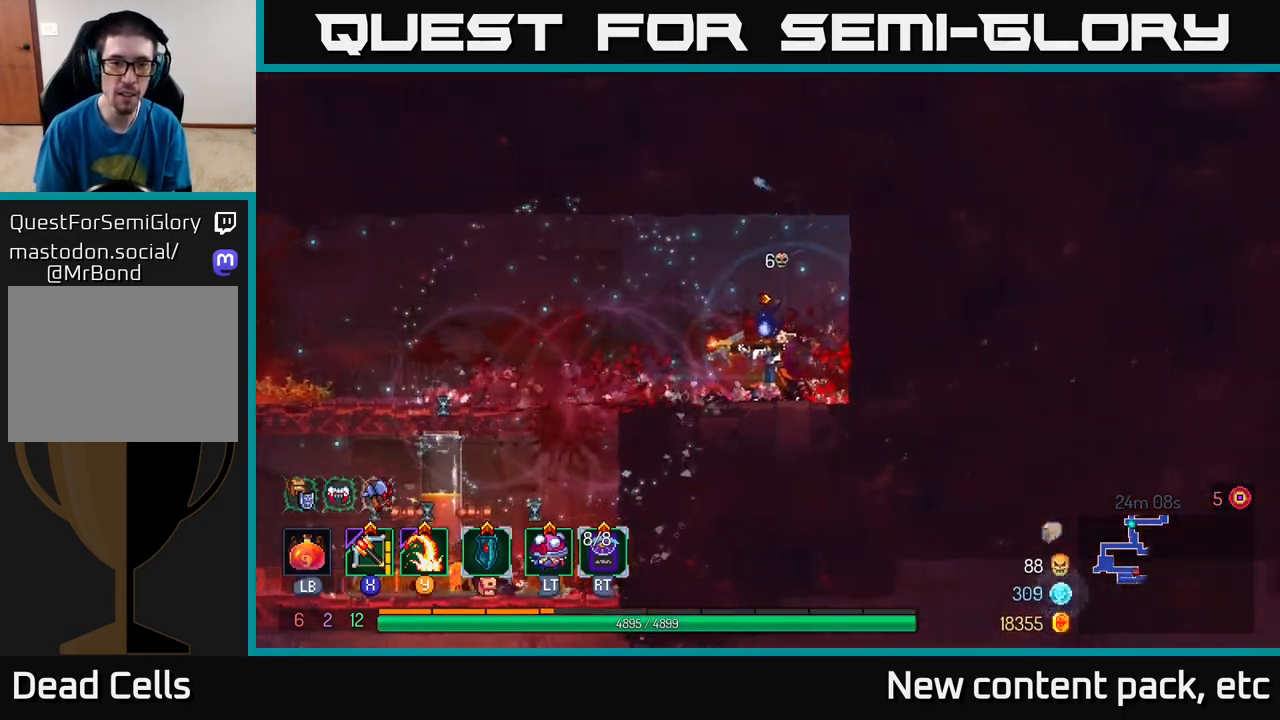
{"buttons": [], "left_stick": "left", "right_stick": "center", "events": []}